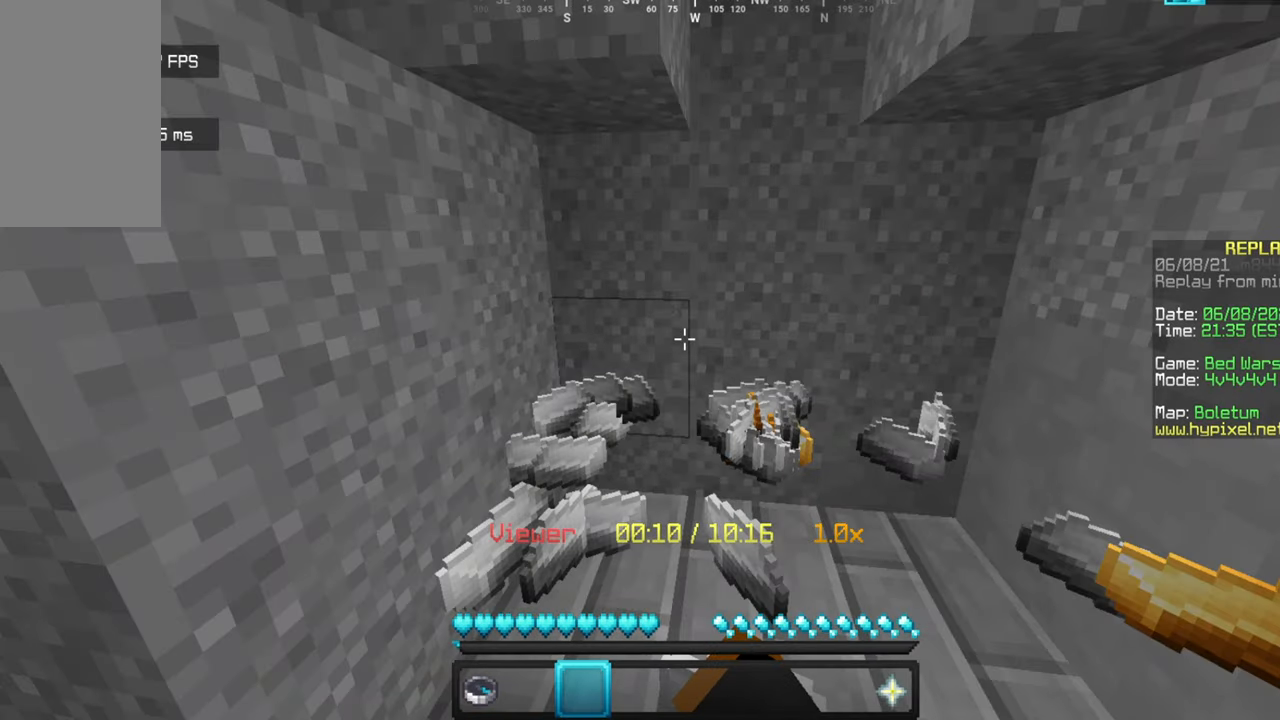
Gameplay with keyboard and mouse; each line is a JSON object with the keys and mouse buttons held at the frame after it. "events" lists presses ("down") and releases ("up") of "a", "d", "s", "w", "mouse_left" and "mouse_right" between this image and that frame as [ms after this image, input, new state], when the widget could be followed in between. "mouse_left", "mouse_right" = the "left", "right" buttons of the "mouse" list. No other keys are recorded. Fast repeated clicks can show as one long hold. Mouse movement is not recorded.
{"keys": [], "mouse": [], "events": [[67, "mouse_left", "up"], [67, "w", "up"]]}
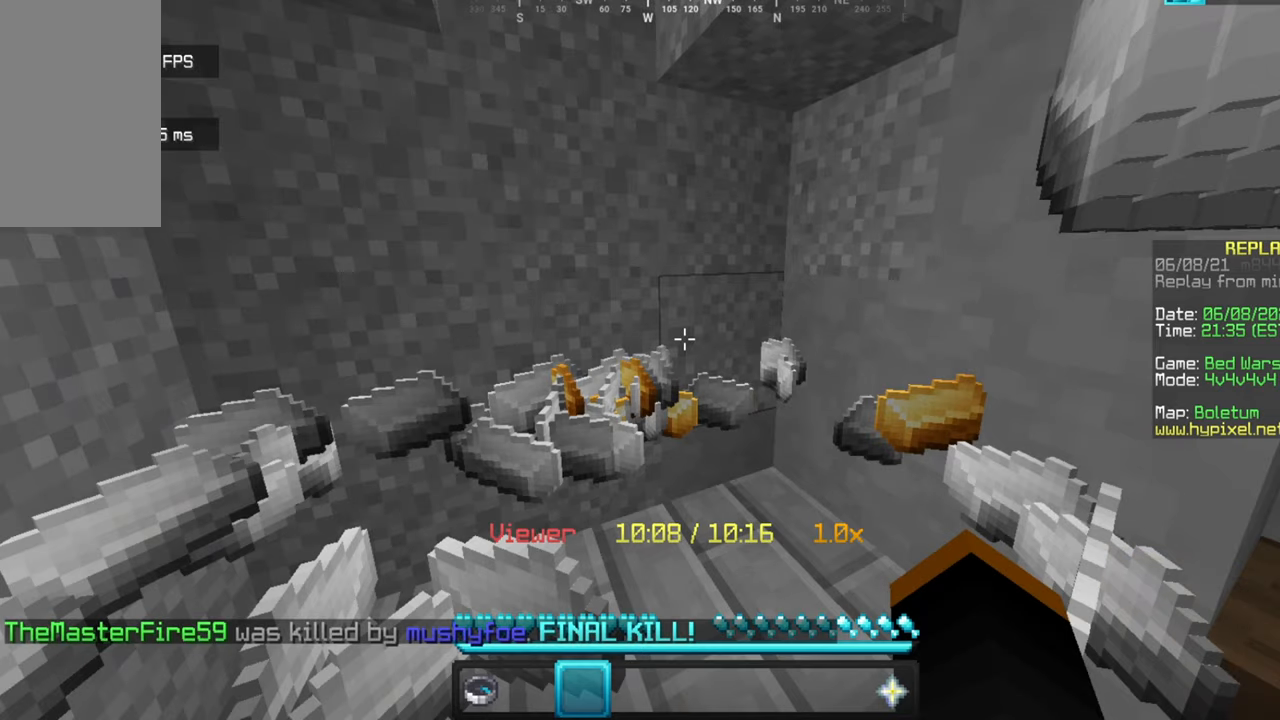
{"keys": [], "mouse": [], "events": []}
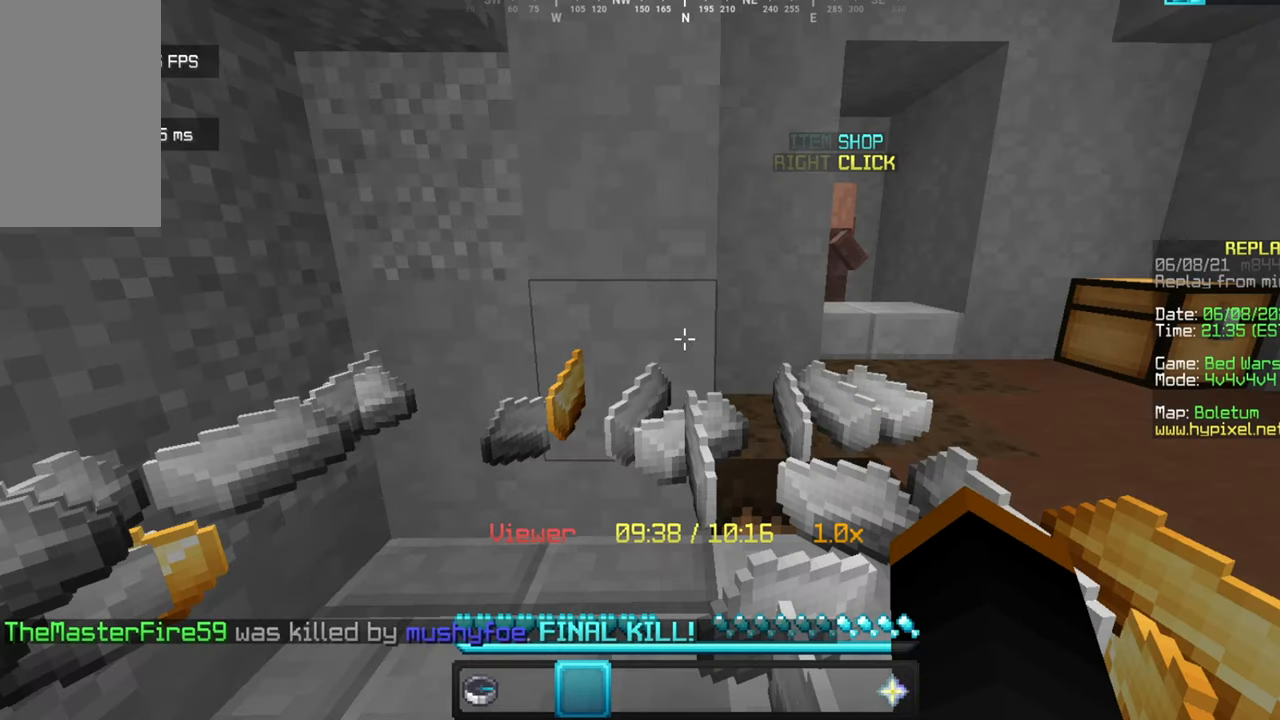
{"keys": [], "mouse": [], "events": []}
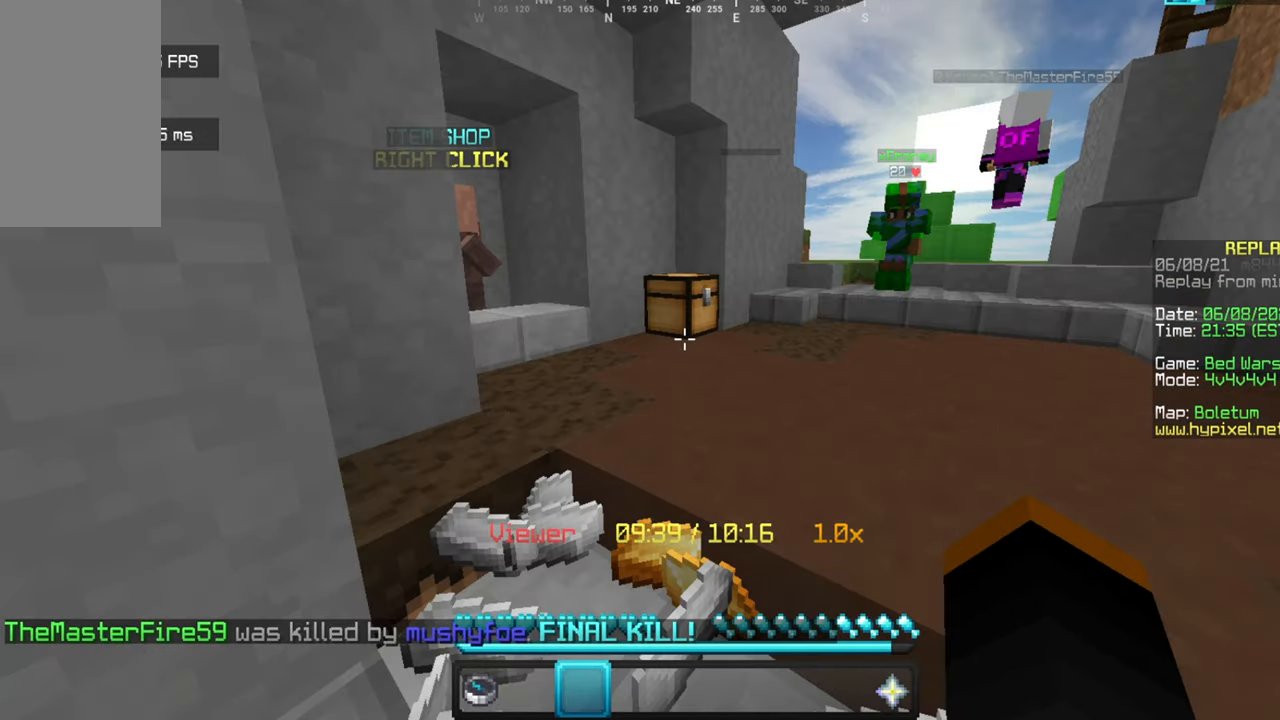
{"keys": ["s"], "mouse": [], "events": [[334, "s", "down"]]}
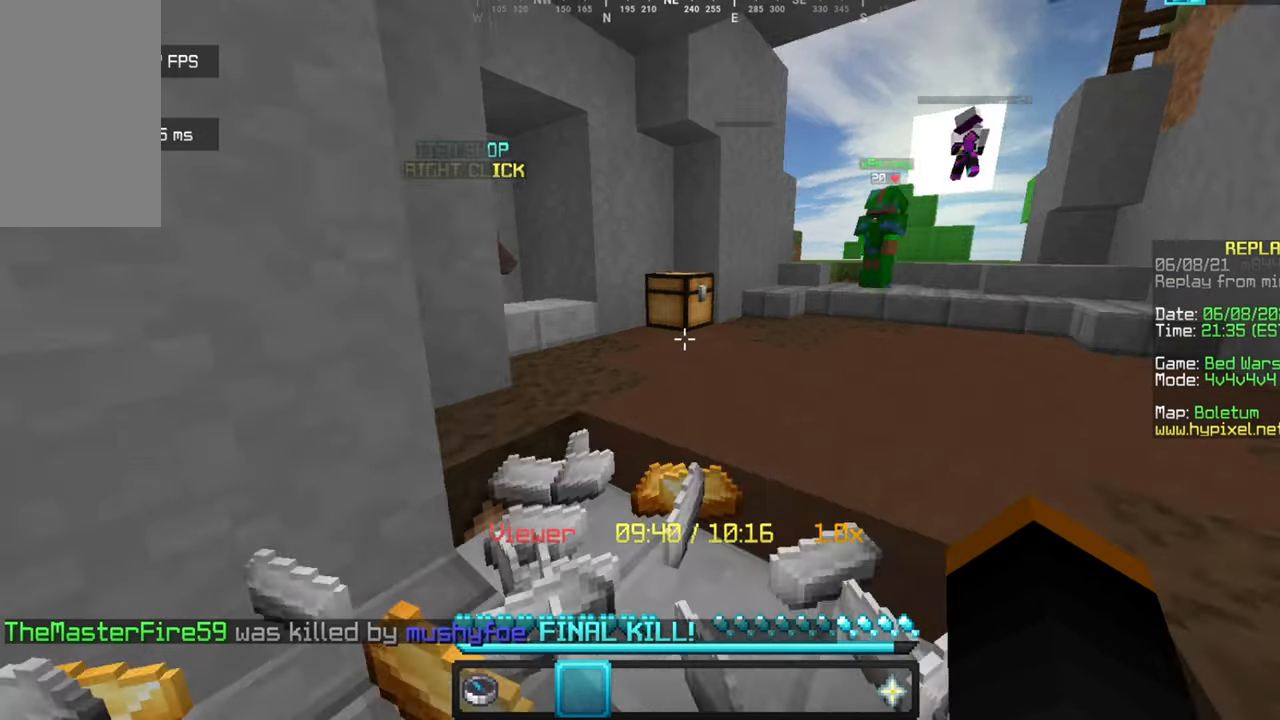
{"keys": ["s"], "mouse": [], "events": []}
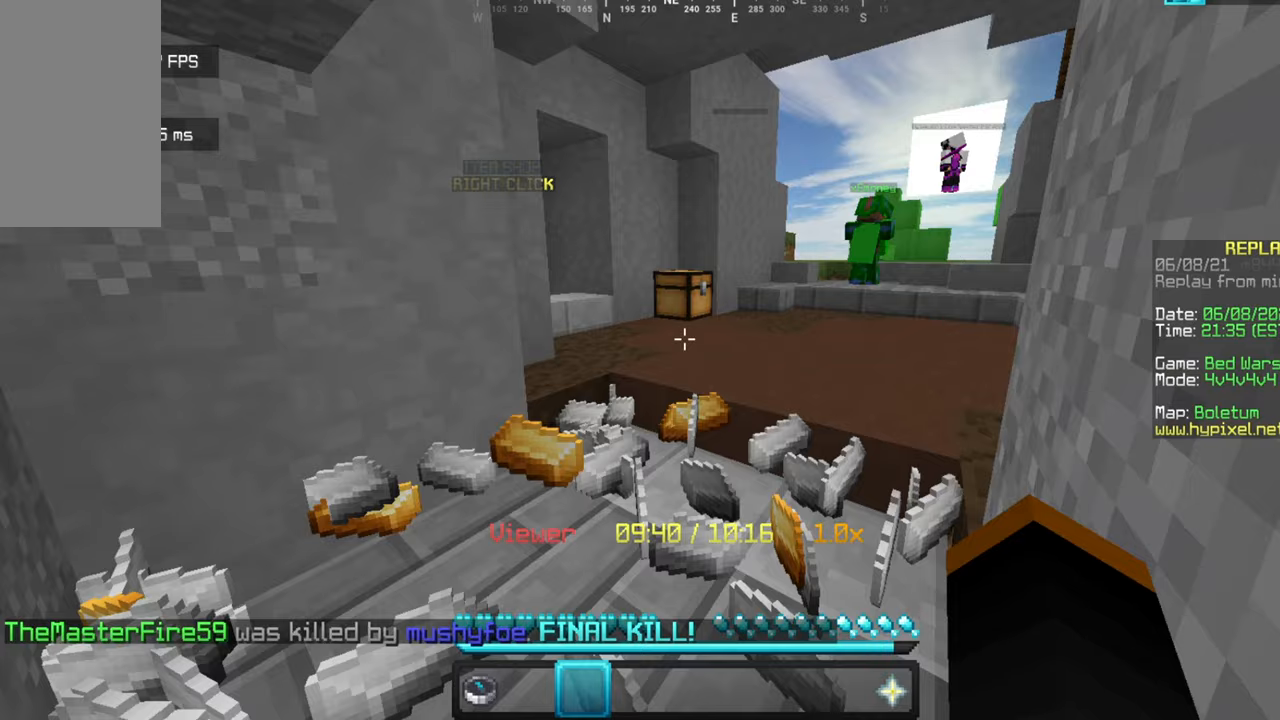
{"keys": ["w"], "mouse": [], "events": [[133, "s", "up"], [433, "w", "down"]]}
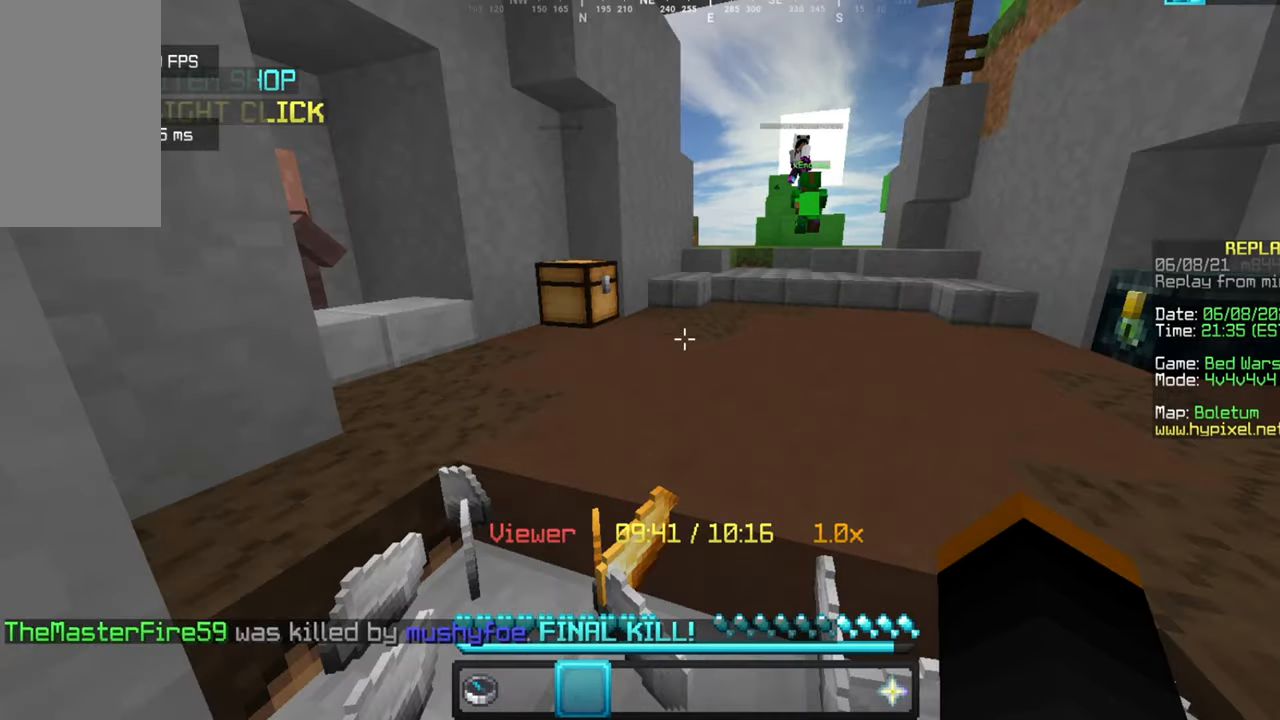
{"keys": ["w"], "mouse": [], "events": []}
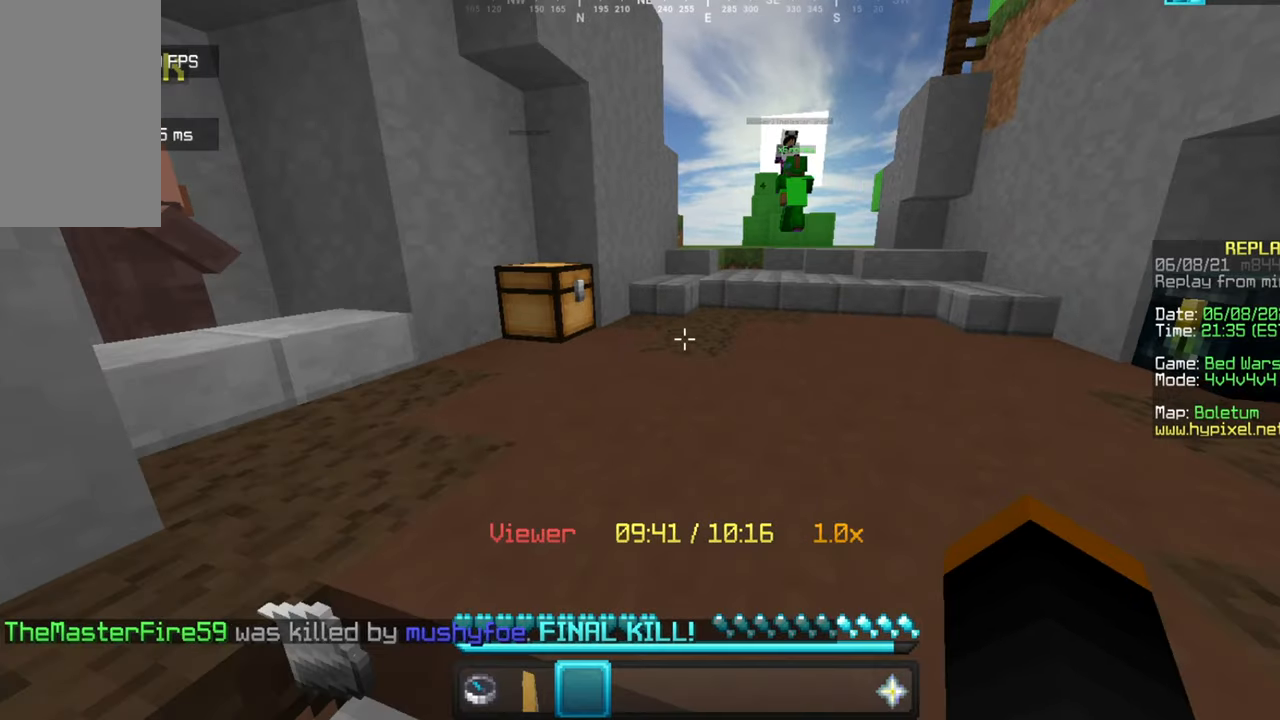
{"keys": ["w"], "mouse": [], "events": []}
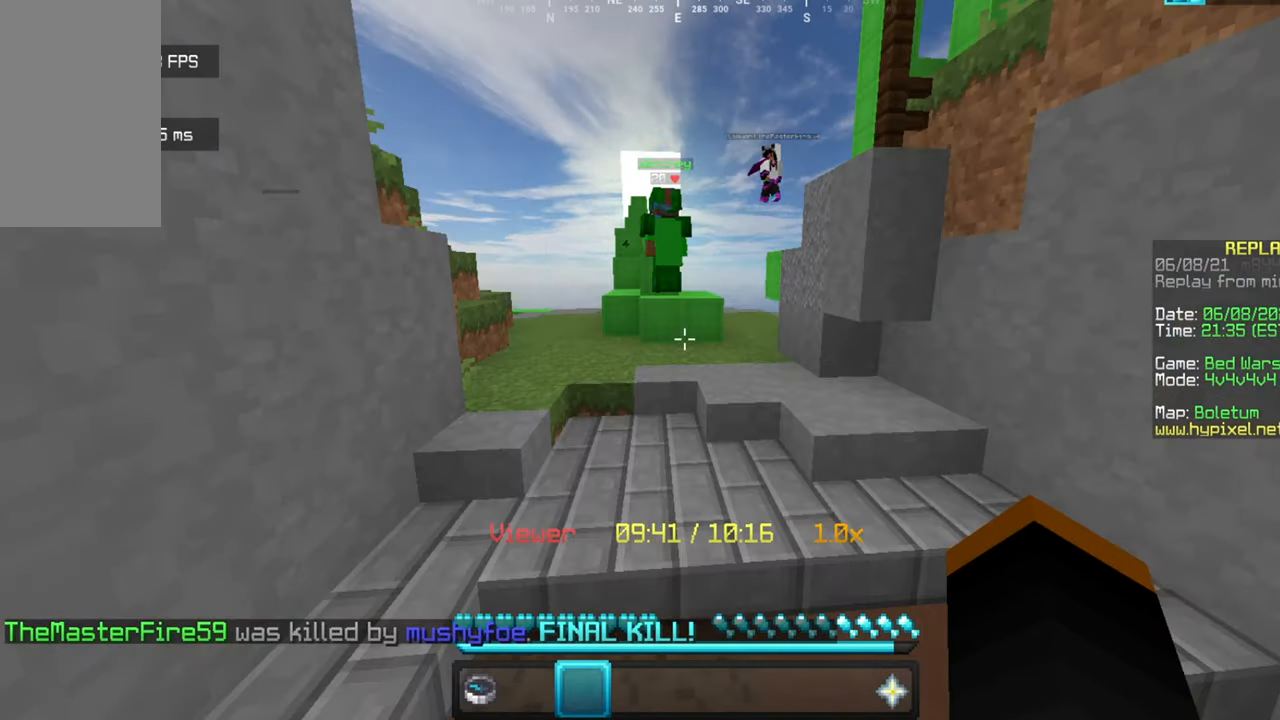
{"keys": ["w"], "mouse": [], "events": []}
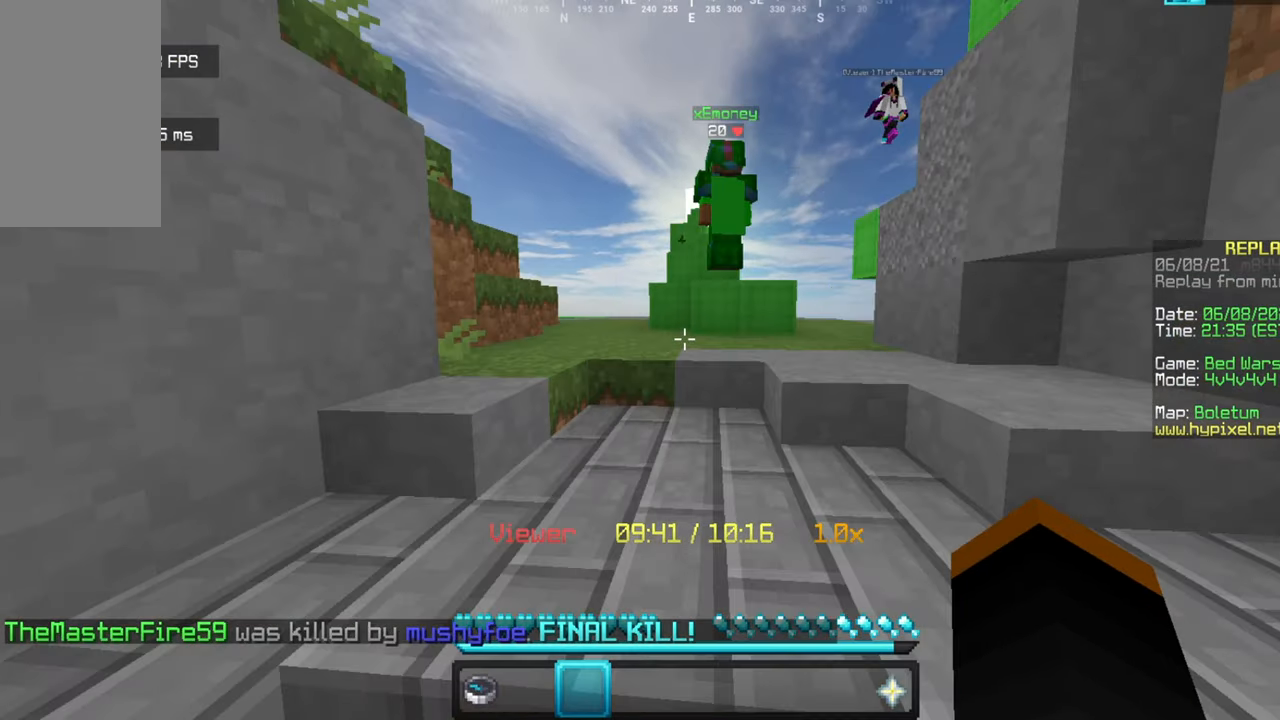
{"keys": [], "mouse": ["left"], "events": [[367, "mouse_left", "down"], [367, "w", "up"]]}
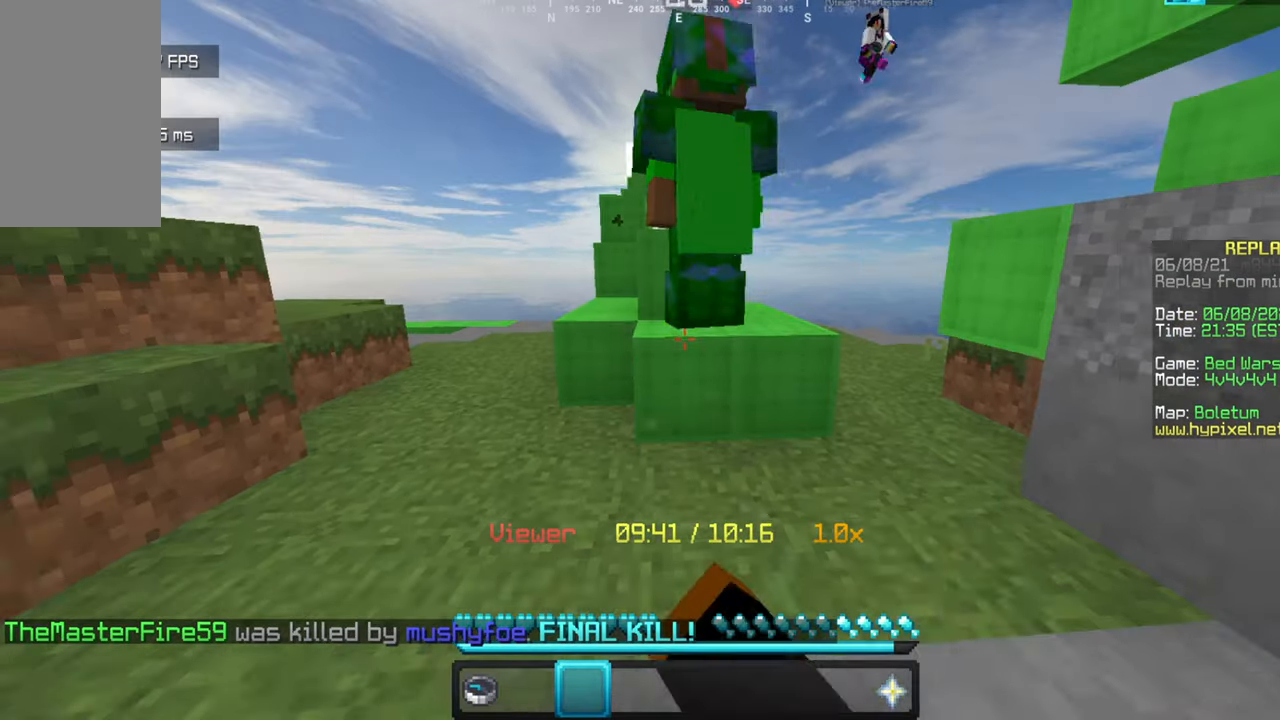
{"keys": ["w"], "mouse": ["left"], "events": [[467, "w", "down"]]}
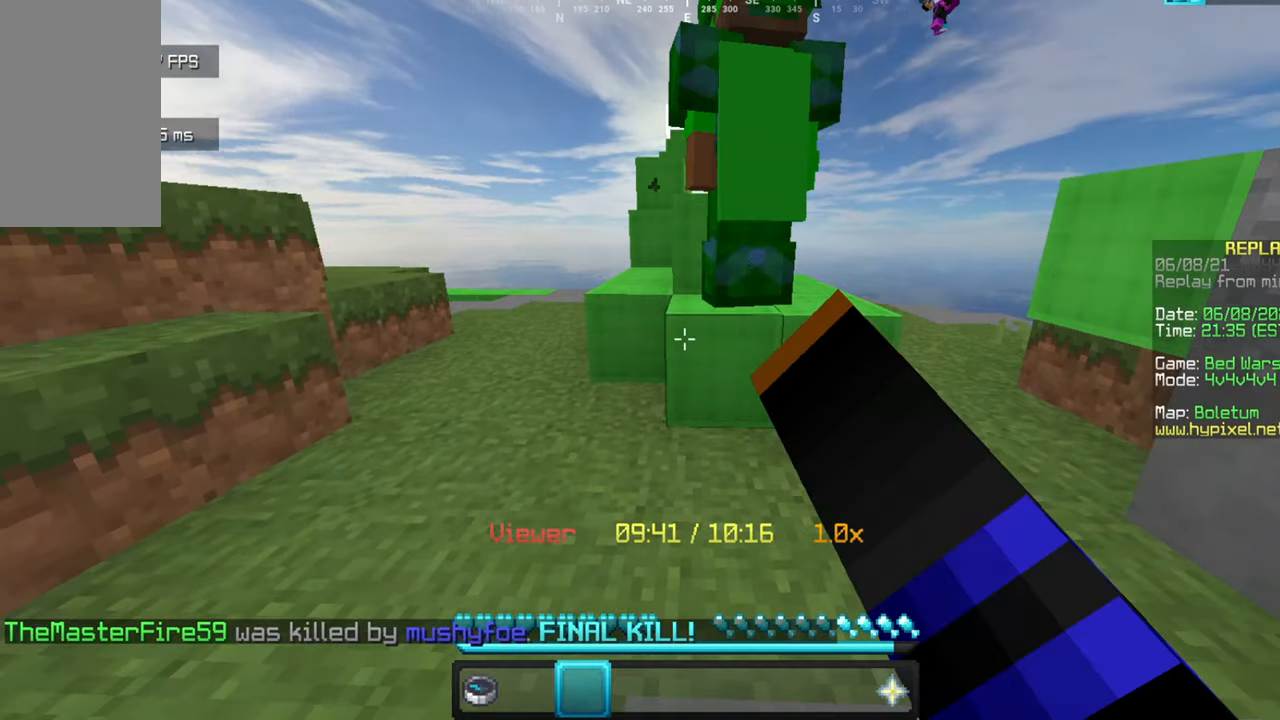
{"keys": ["w"], "mouse": [], "events": [[433, "mouse_left", "up"]]}
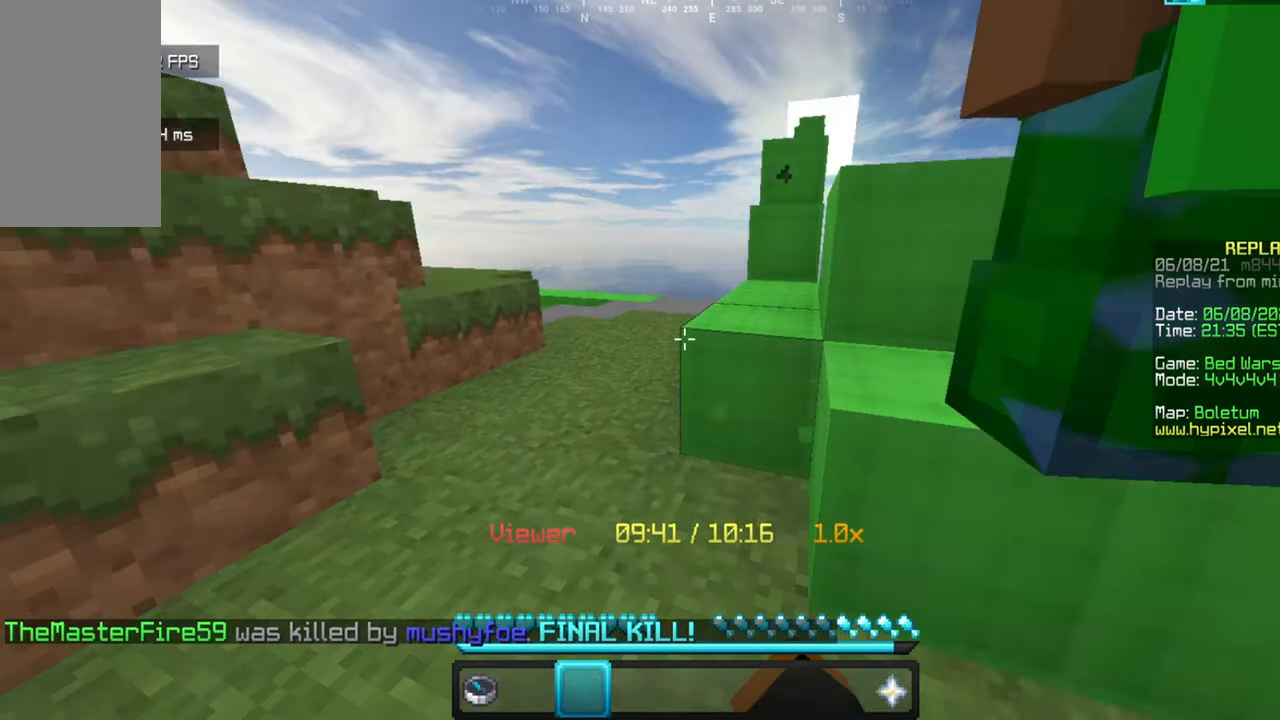
{"keys": ["w"], "mouse": [], "events": []}
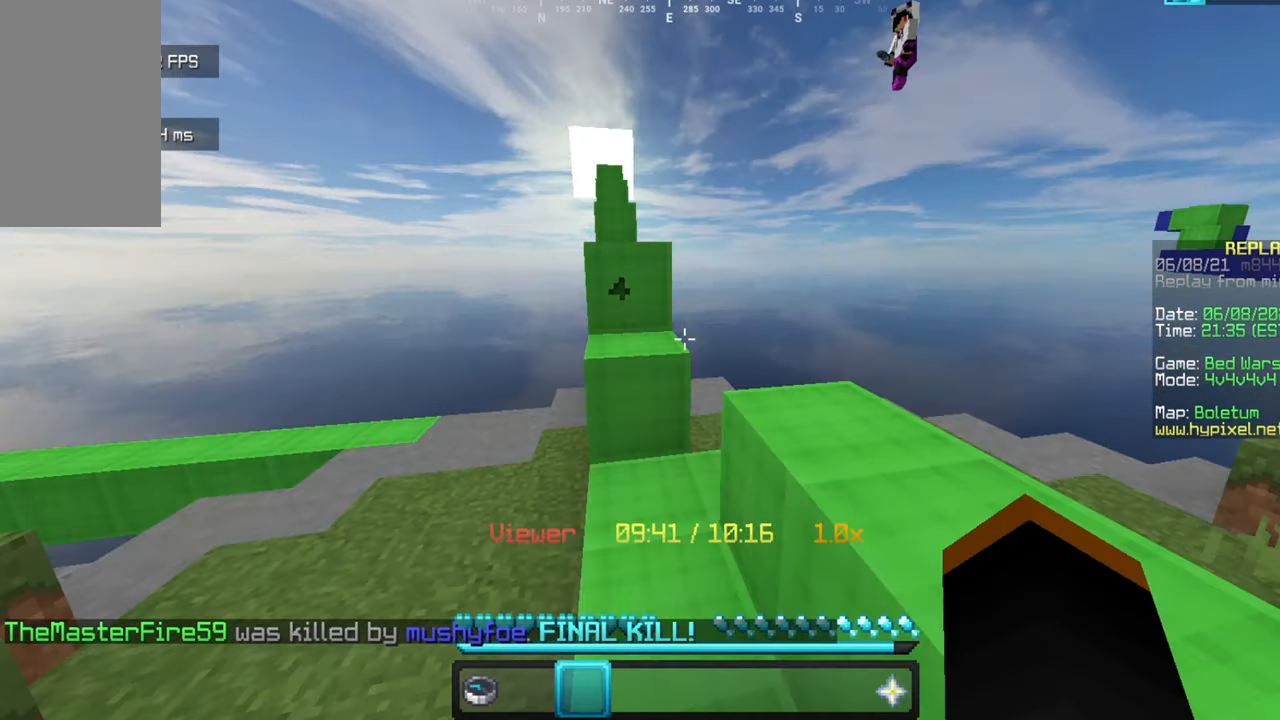
{"keys": [], "mouse": [], "events": [[133, "w", "up"]]}
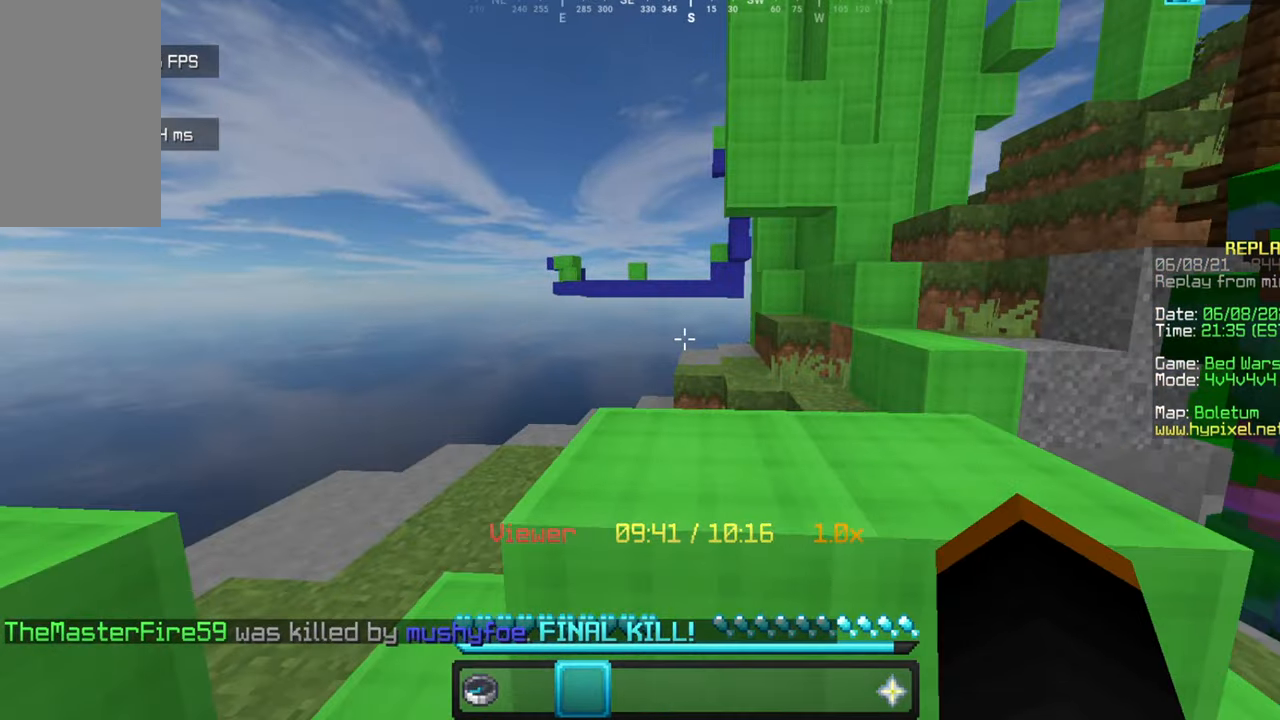
{"keys": ["w"], "mouse": [], "events": [[167, "w", "down"]]}
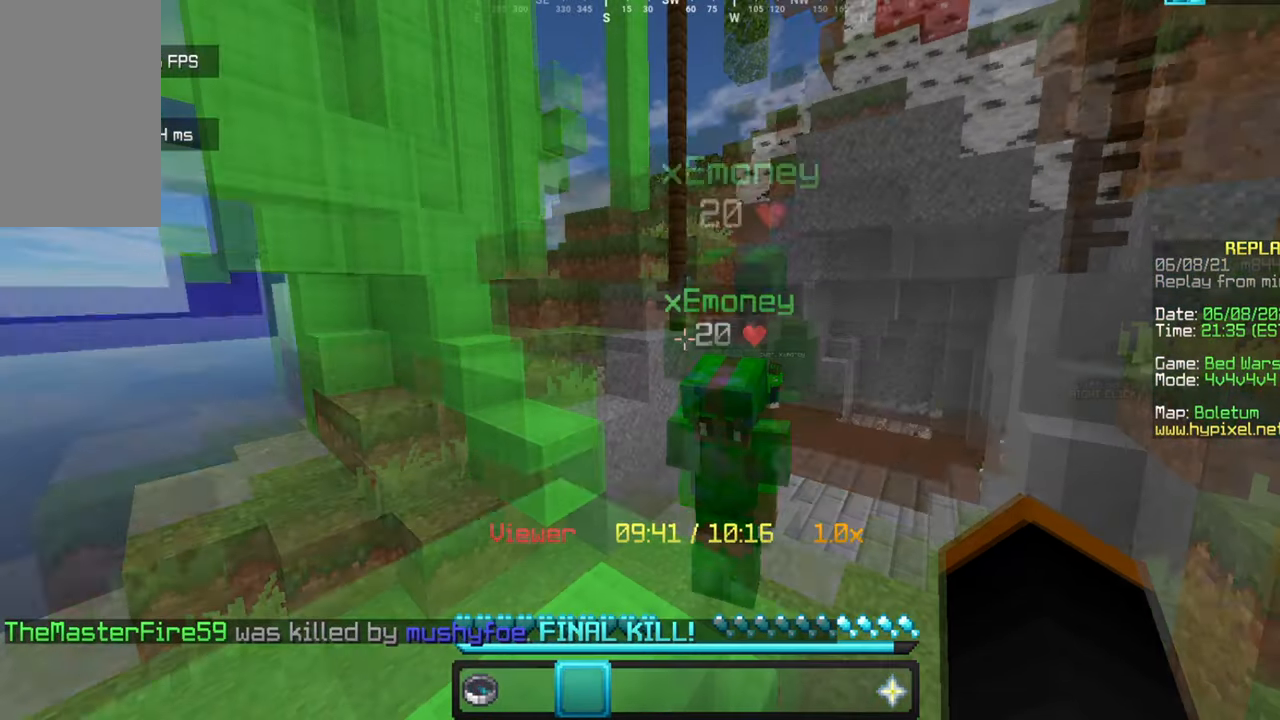
{"keys": [], "mouse": [], "events": [[33, "w", "up"]]}
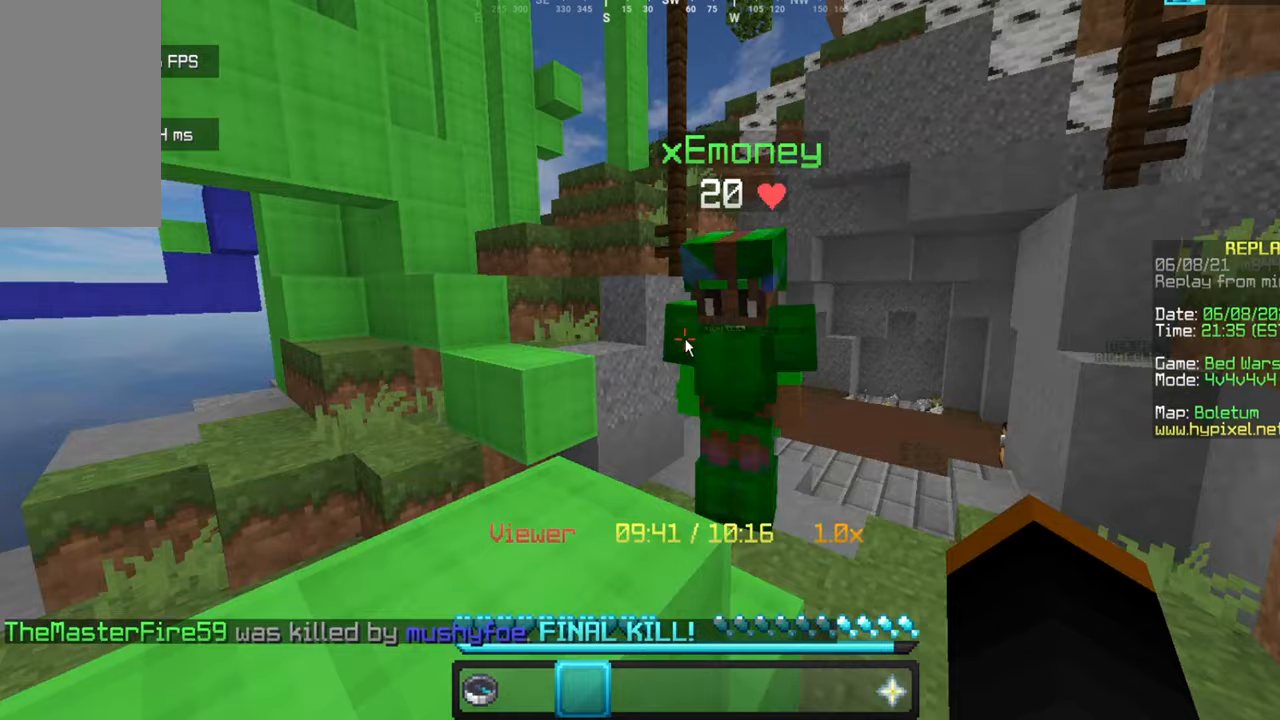
{"keys": [], "mouse": [], "events": []}
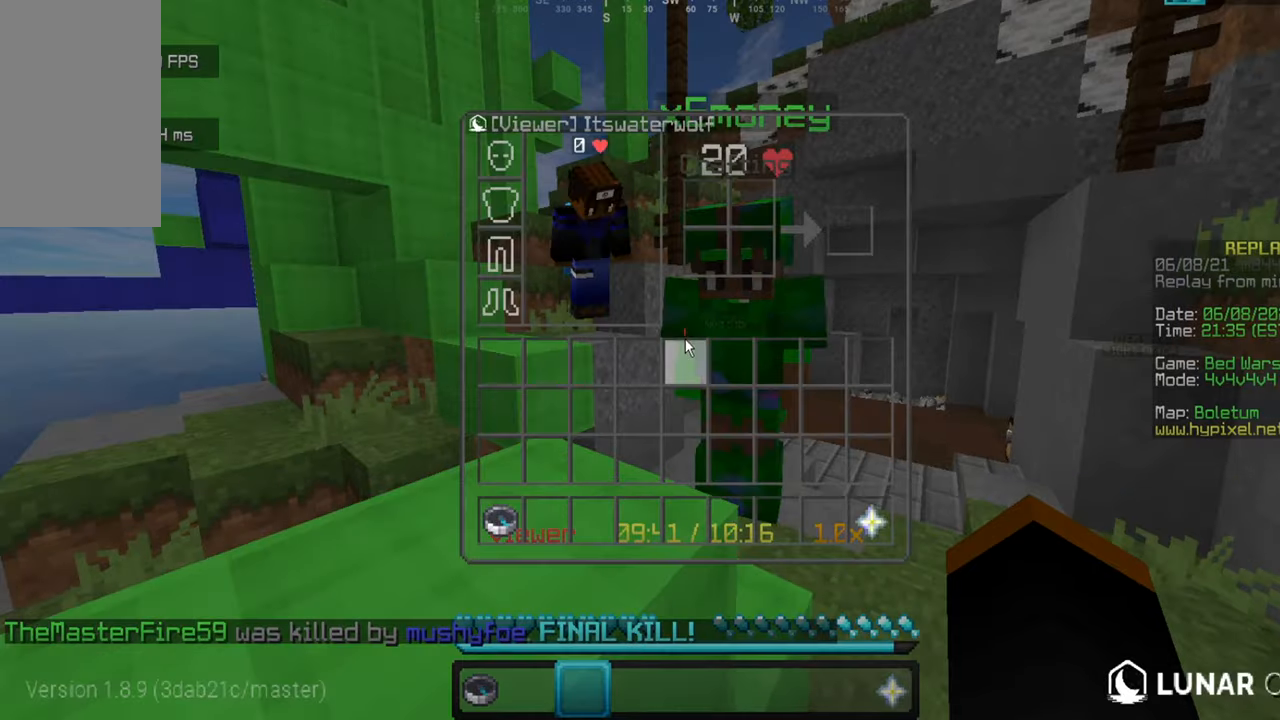
{"keys": [], "mouse": [], "events": []}
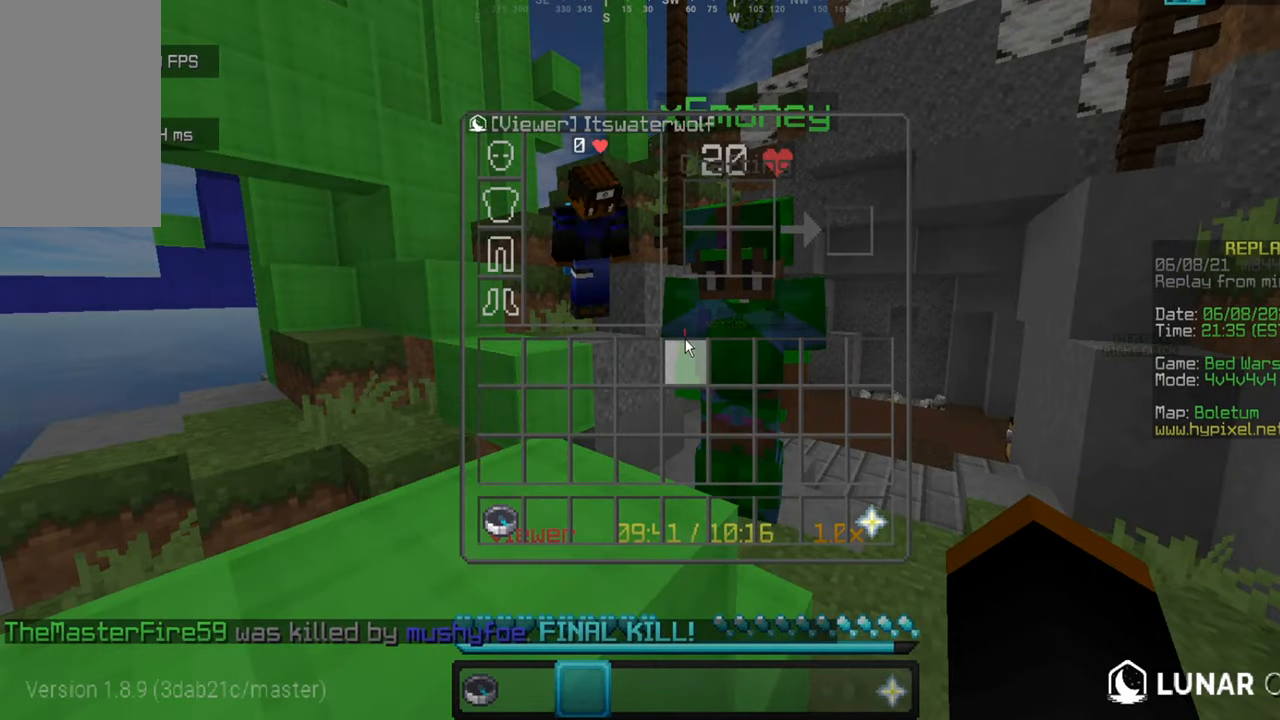
{"keys": [], "mouse": [], "events": []}
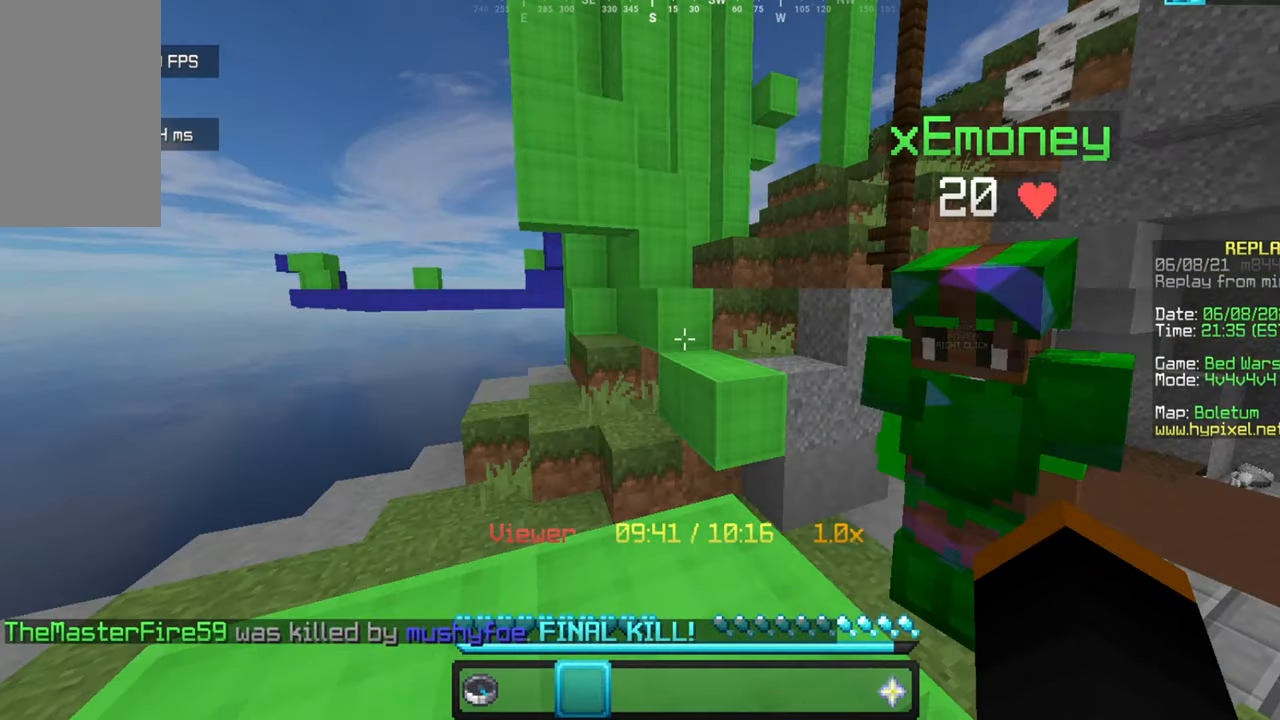
{"keys": ["w"], "mouse": [], "events": [[266, "w", "down"]]}
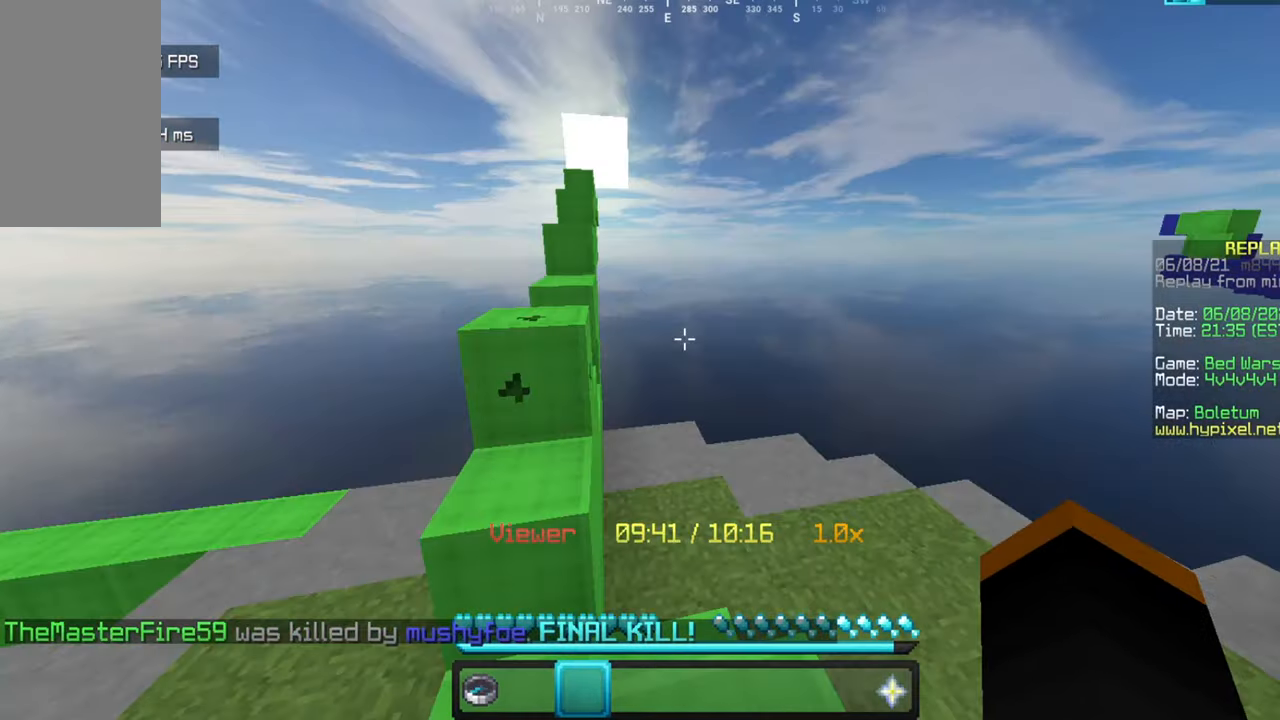
{"keys": ["w"], "mouse": [], "events": []}
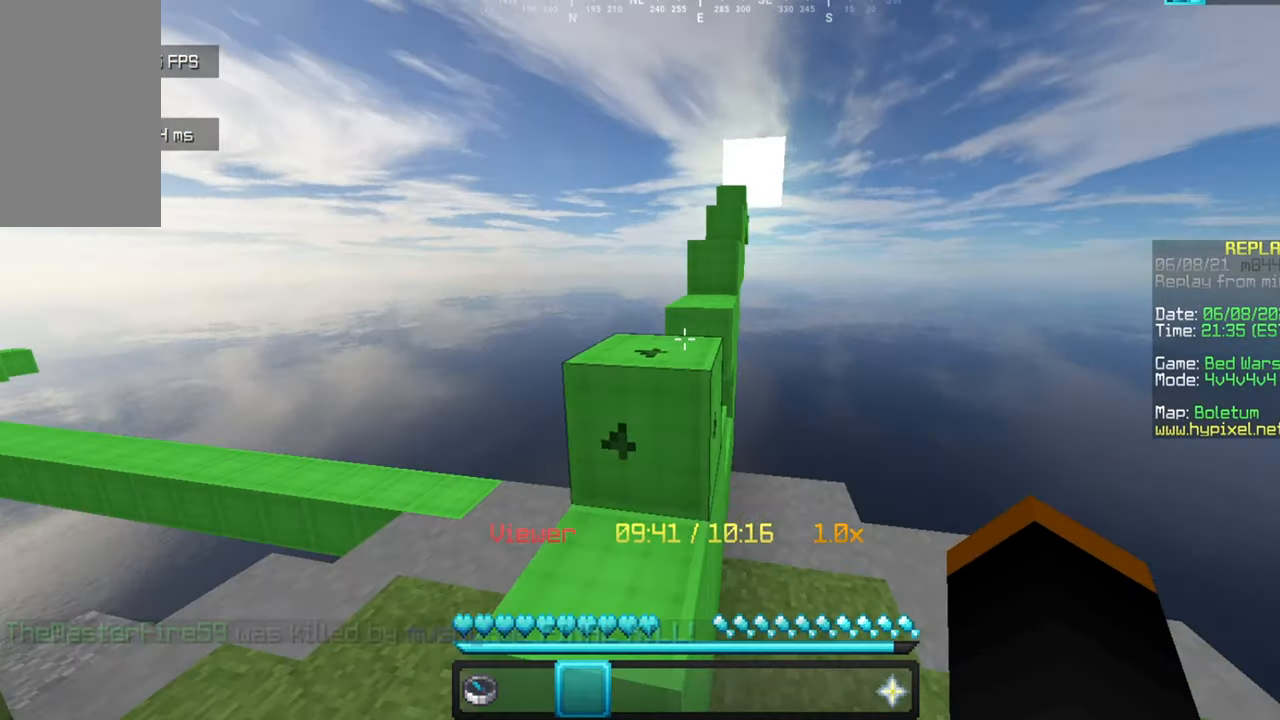
{"keys": ["w"], "mouse": [], "events": [[133, "mouse_left", "down"], [400, "mouse_left", "up"]]}